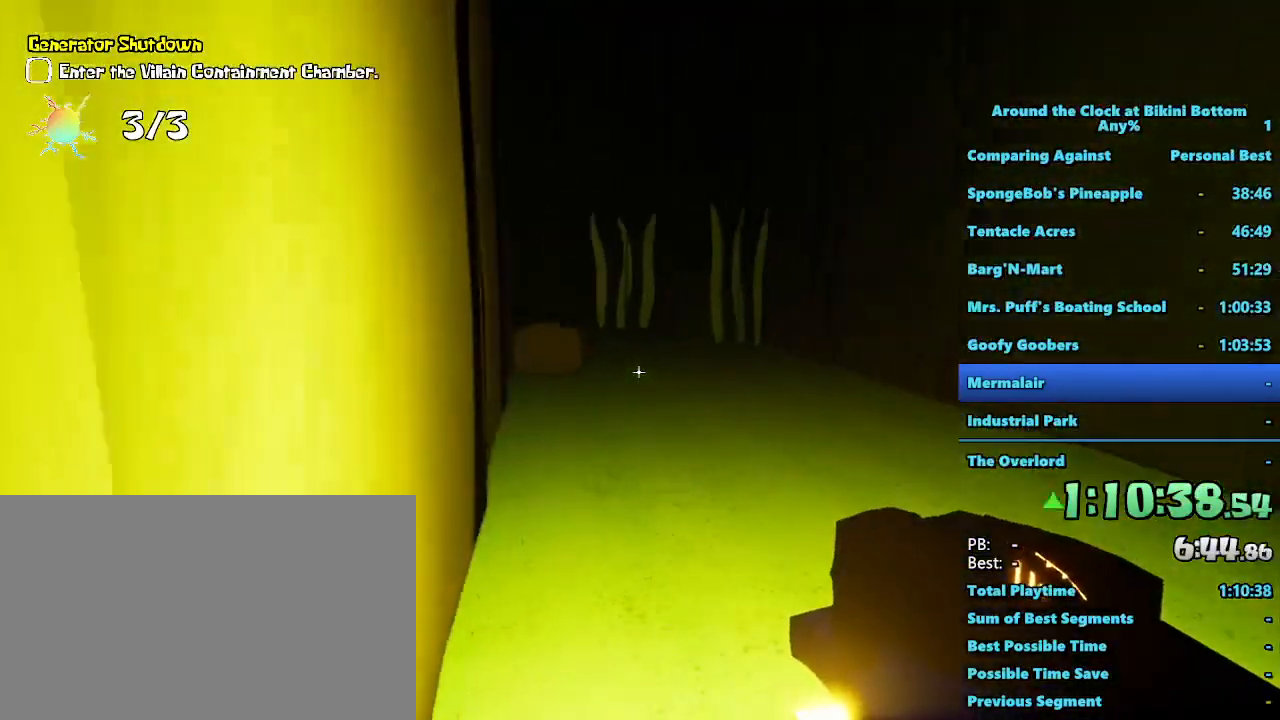
Gameplay with keyboard and mouse; each line is a JSON object with the keys and mouse buttons held at the frame after it. "events" lists presses ("down") and releases ("up") of "1", "2", "3", "4", "5", "a", "alt", "b", "c", "ctrl", "d", "e", "f", "g", "q", "r", "s", "shift", "space", "t", "tab", "tilde", "v", "w", "x", "z", "mouse_left", "mouse_wheel", "mouse_right", "mouse_mb4" and "mouse_mb5" between this image and that frame as [ms after this image, input, new state], when the widget could be followed in between. "mouse_left", "mouse_wheel", "mouse_right", "mouse_mb4", "mouse_mb5" = the "left", "wheel", "right", "mb4", "mb5" buttons of the "mouse" list. No other keys are recorded. "wheel" means that the mouse wheel is clicked or scrolled. Mouse movement is not recorded.
{"keys": ["w"], "mouse": [], "events": [[34, "d", "up"]]}
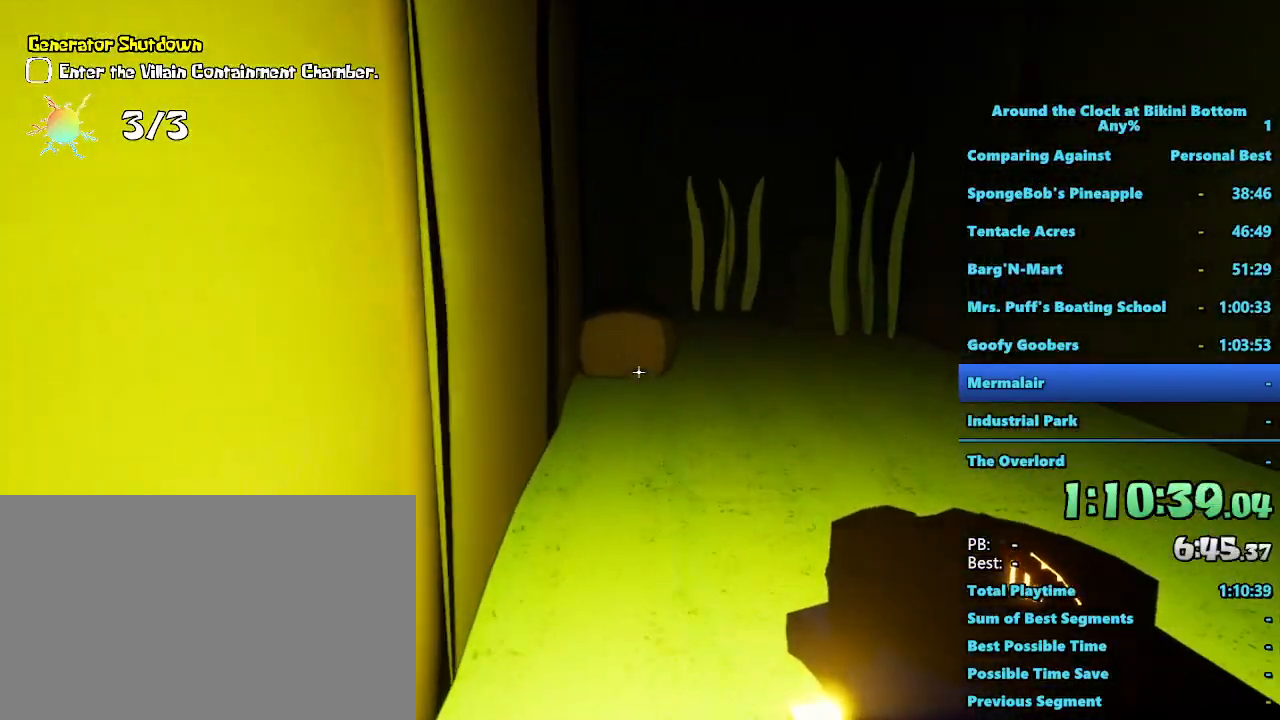
{"keys": ["d", "shift", "w"], "mouse": []}
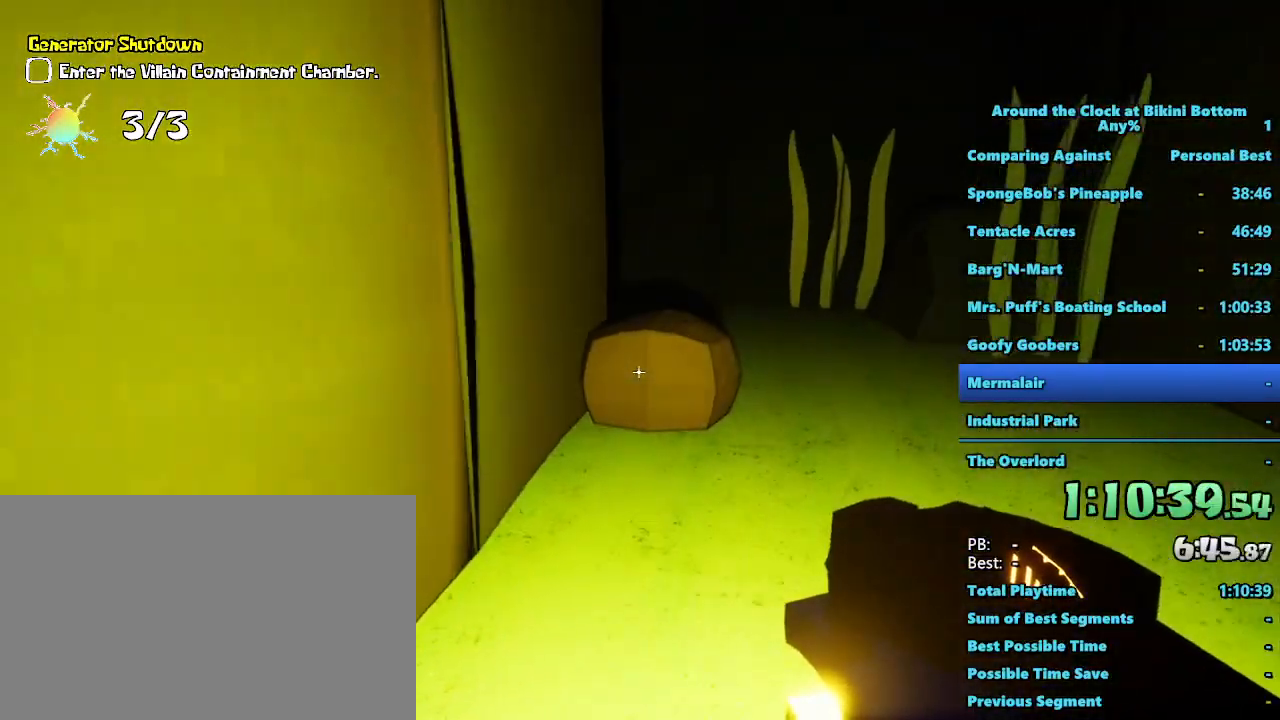
{"keys": ["d", "shift", "w"], "mouse": [], "events": []}
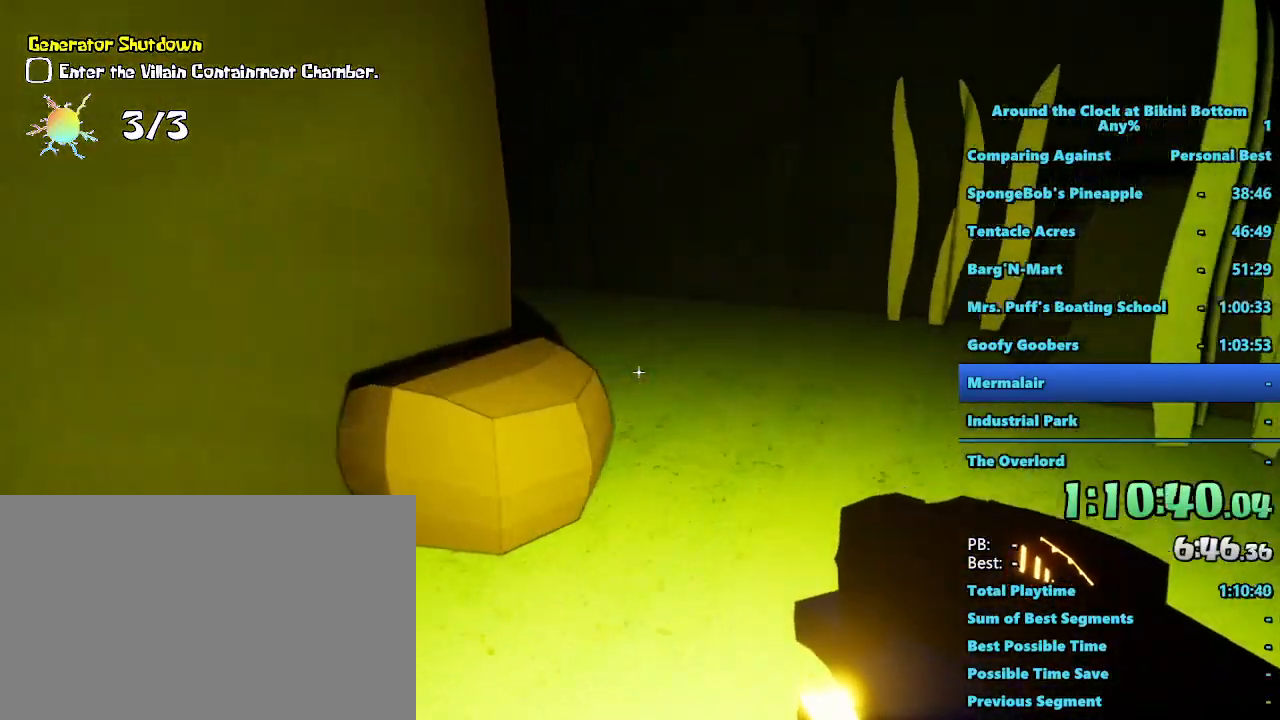
{"keys": ["d", "shift", "w"], "mouse": [], "events": []}
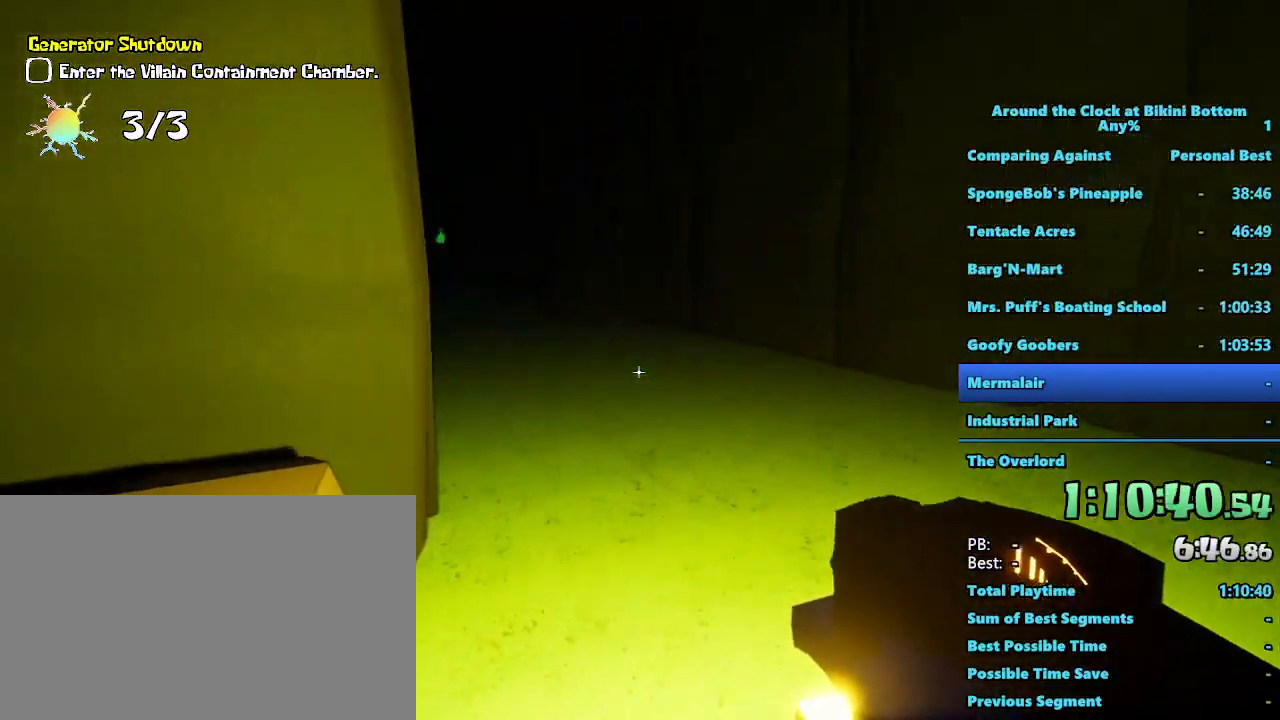
{"keys": ["d", "shift", "w"], "mouse": [], "events": []}
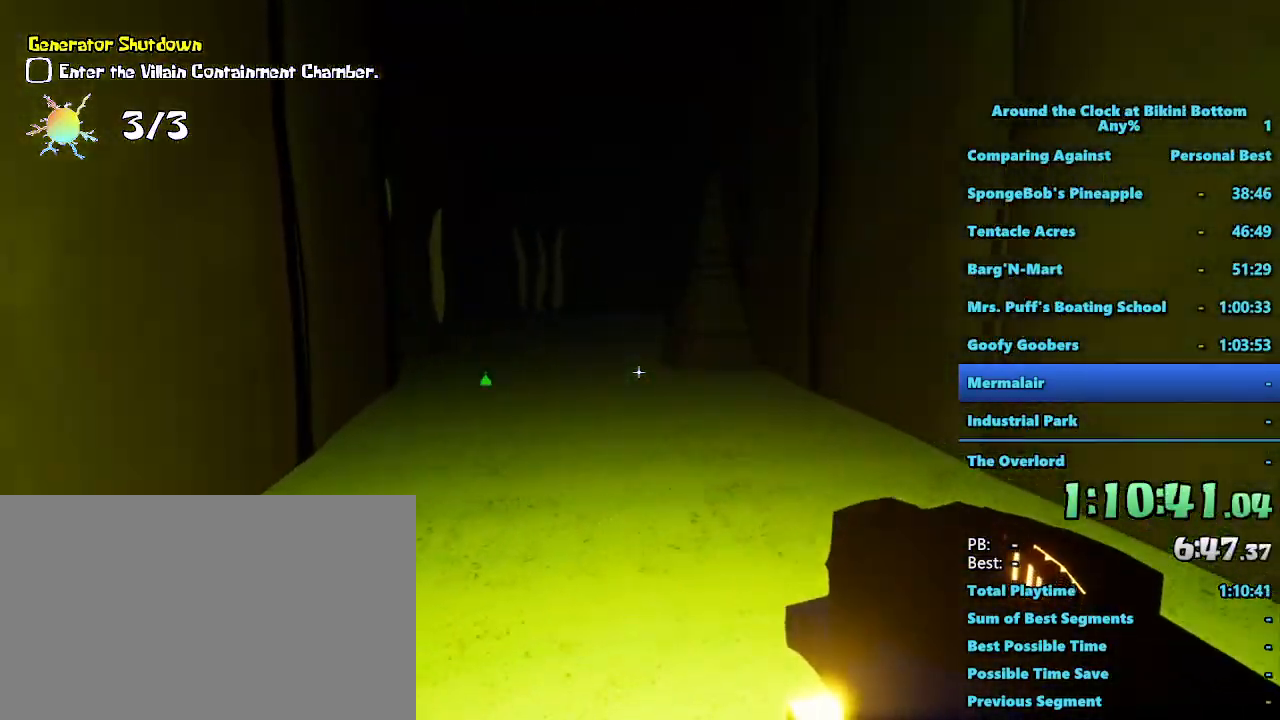
{"keys": ["d", "shift", "w"], "mouse": [], "events": []}
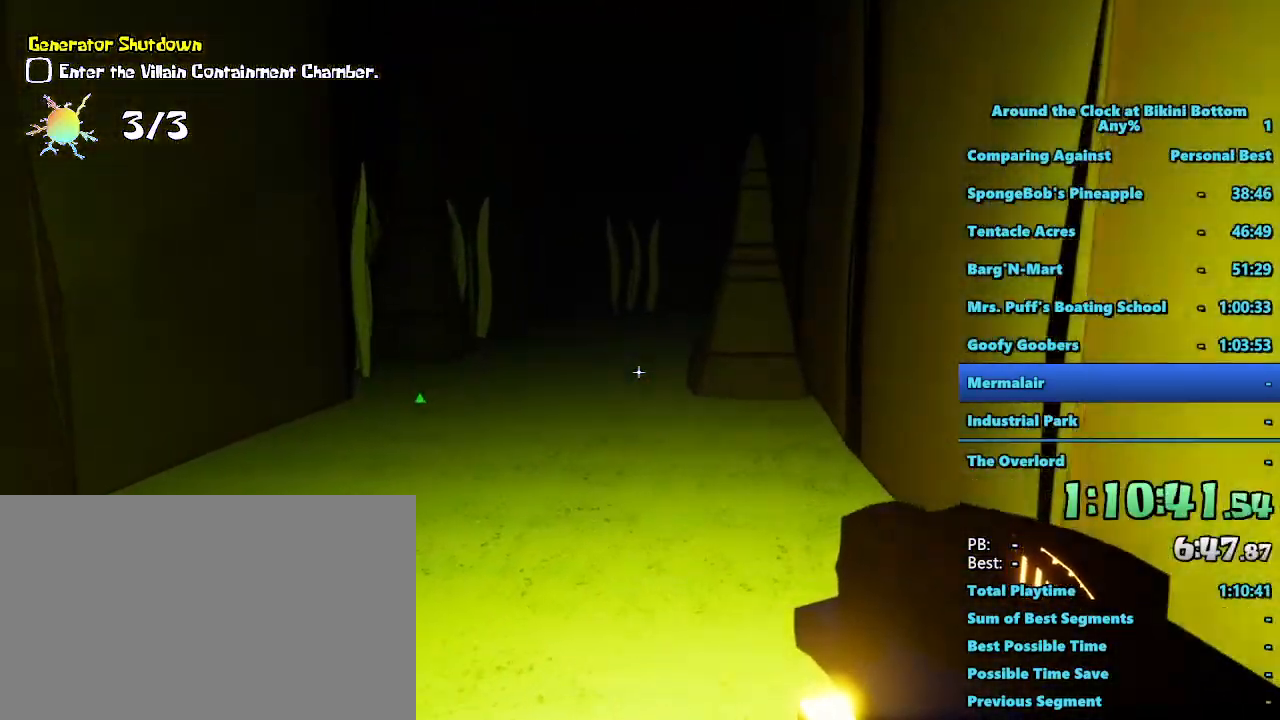
{"keys": ["shift", "w"], "mouse": [], "events": [[50, "d", "up"]]}
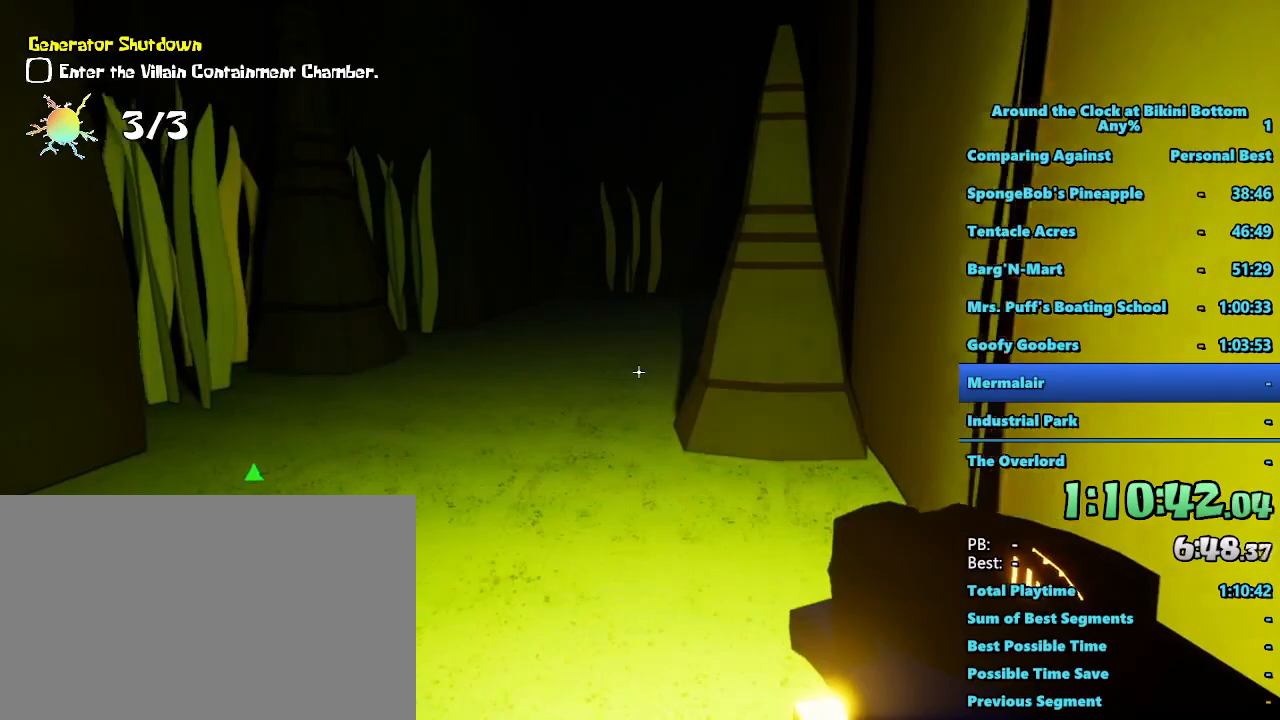
{"keys": ["shift", "w"], "mouse": [], "events": []}
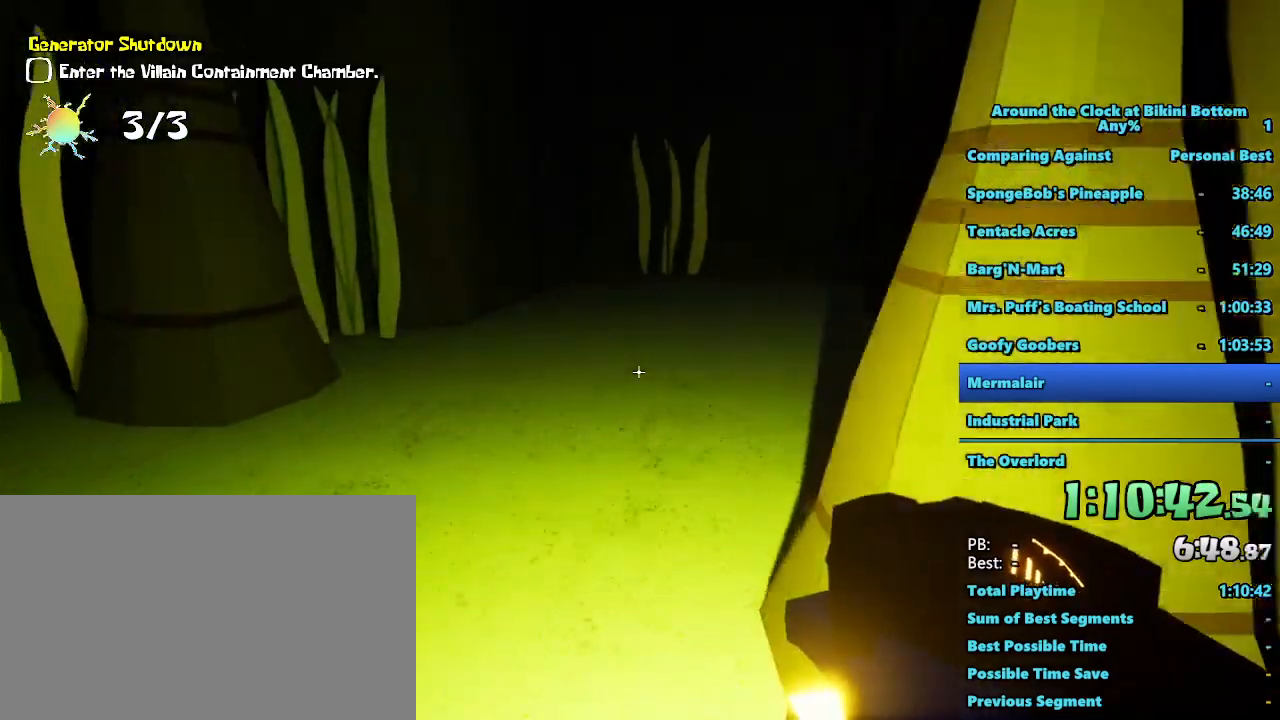
{"keys": ["shift", "w"], "mouse": [], "events": [[217, "a", "down"], [317, "a", "up"]]}
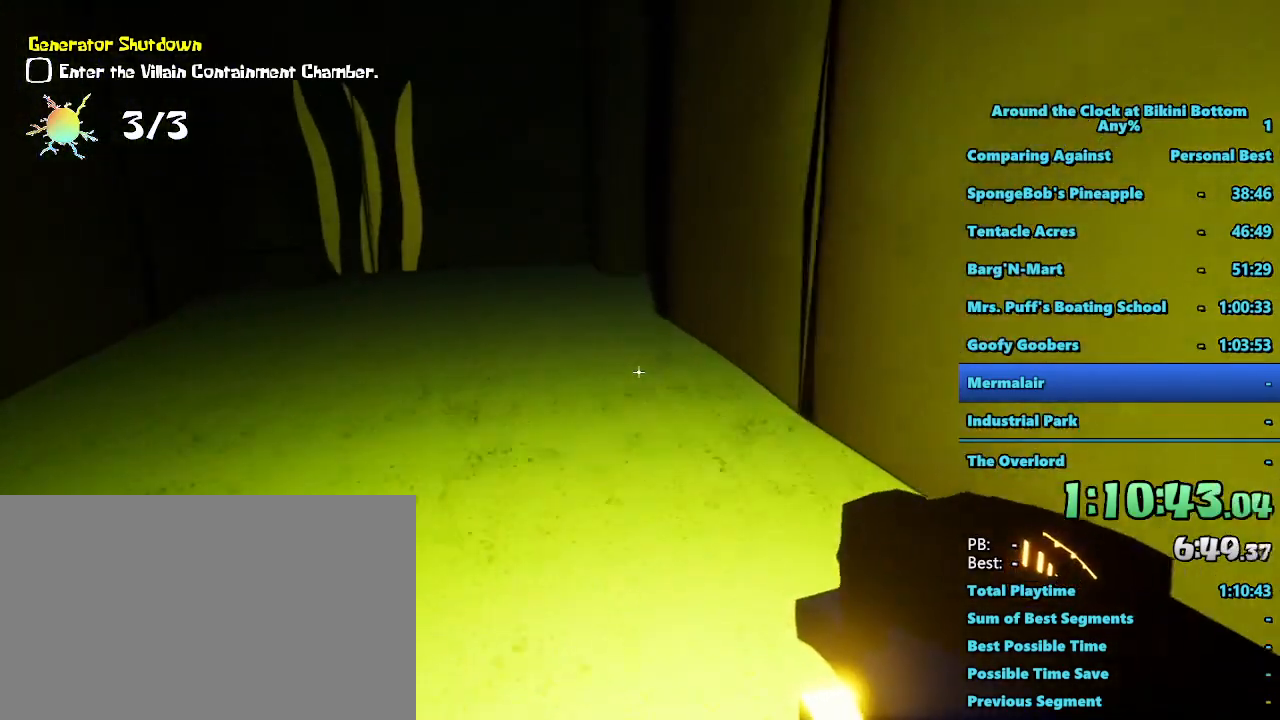
{"keys": ["a", "shift", "w"], "mouse": [], "events": [[284, "a", "down"]]}
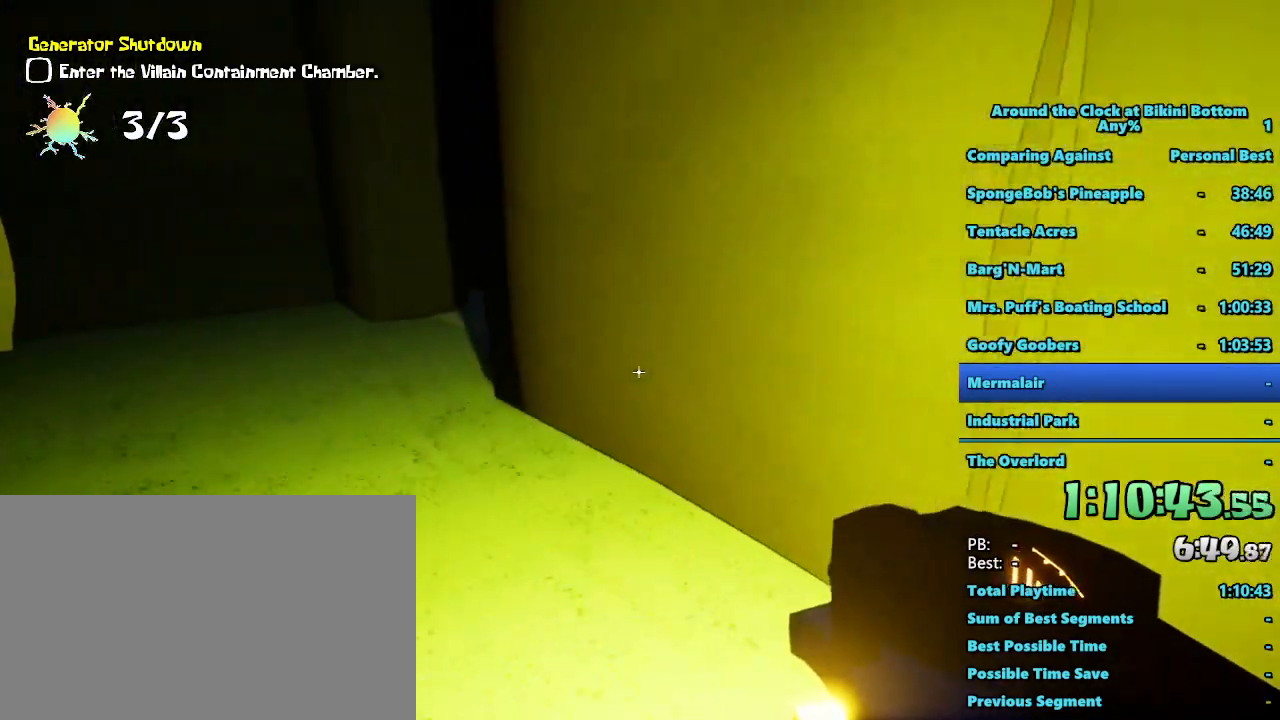
{"keys": ["a", "shift", "w"], "mouse": [], "events": []}
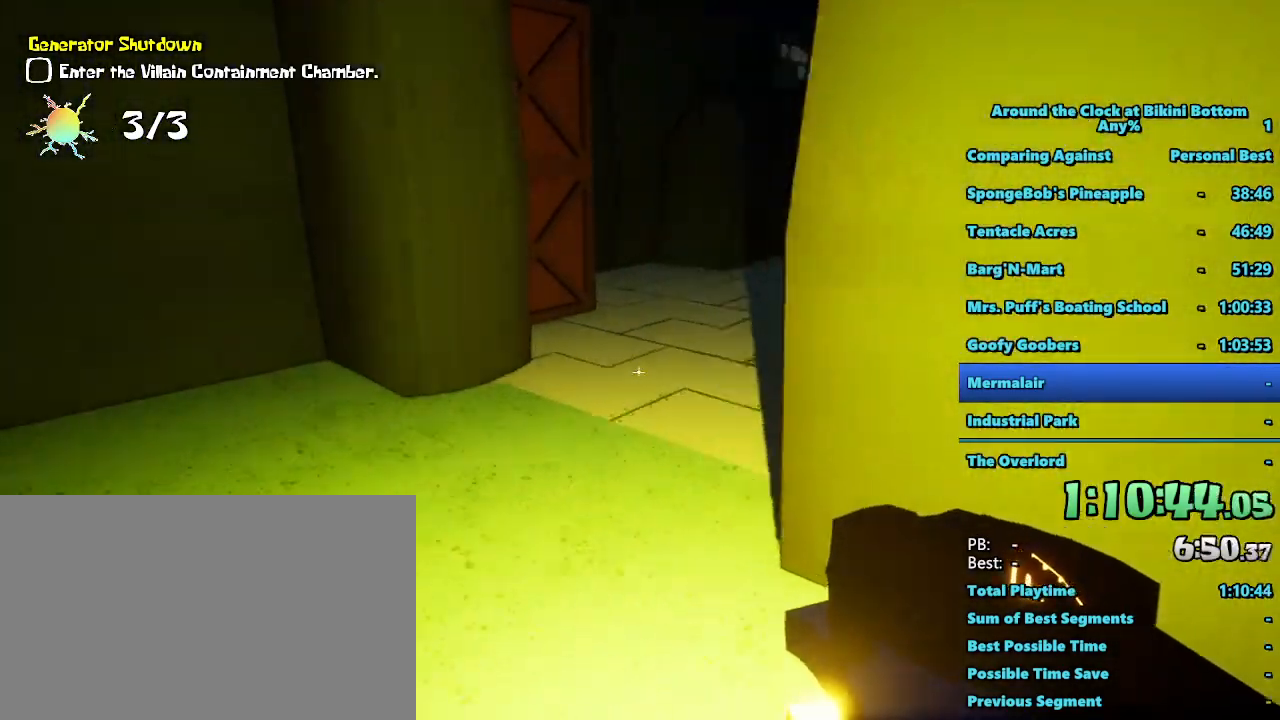
{"keys": ["shift", "w"], "mouse": [], "events": [[400, "a", "up"]]}
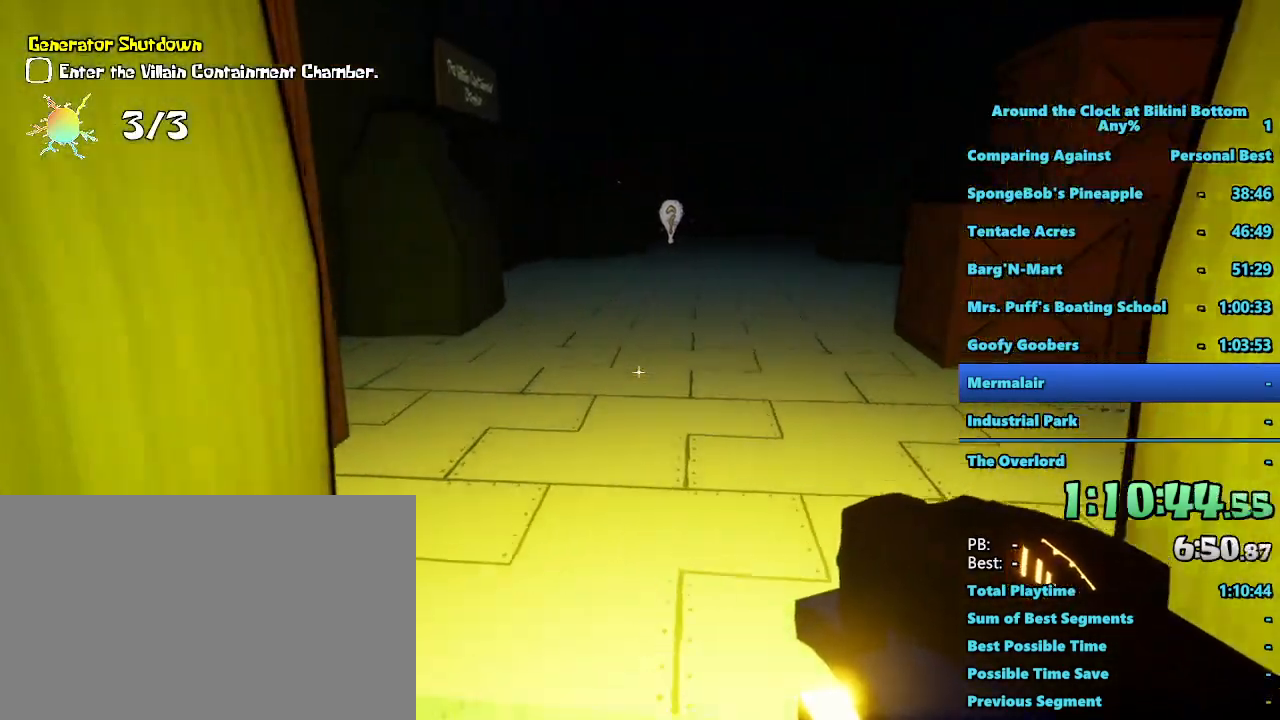
{"keys": ["shift", "w"], "mouse": [], "events": []}
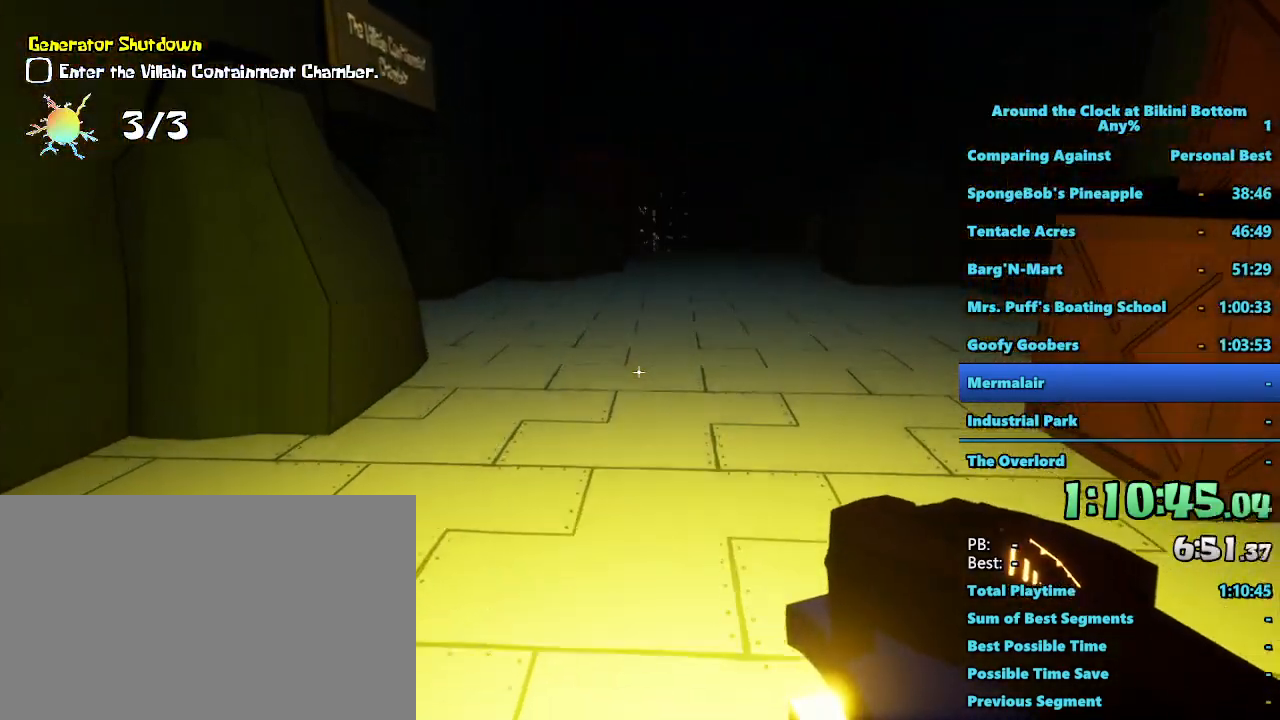
{"keys": ["shift", "w"], "mouse": [], "events": []}
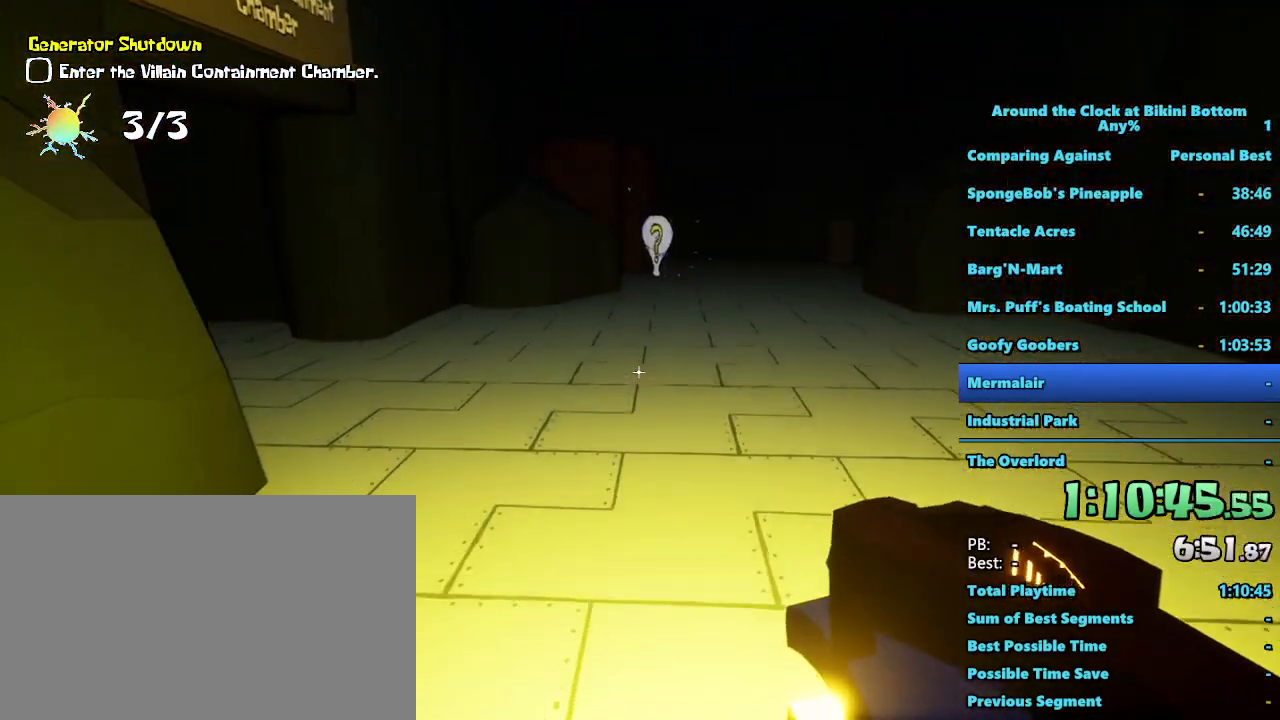
{"keys": ["shift", "w"], "mouse": [], "events": []}
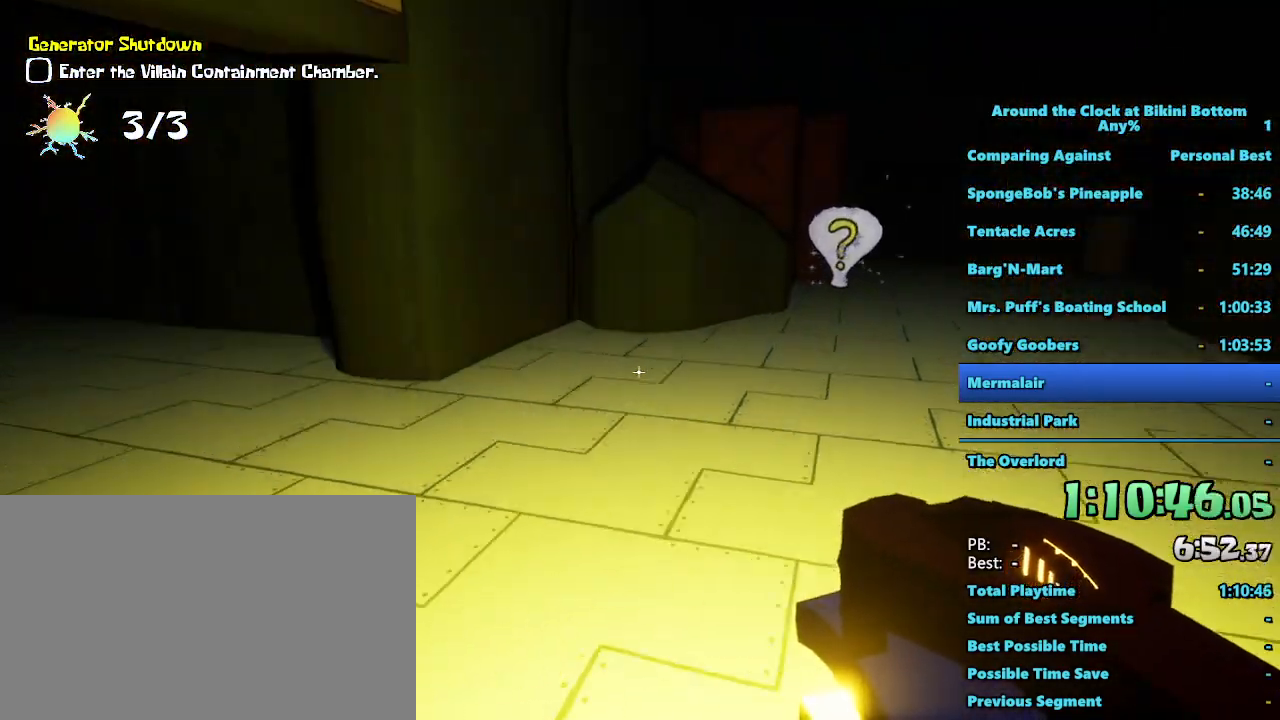
{"keys": ["d", "shift", "w"], "mouse": [], "events": [[234, "d", "down"]]}
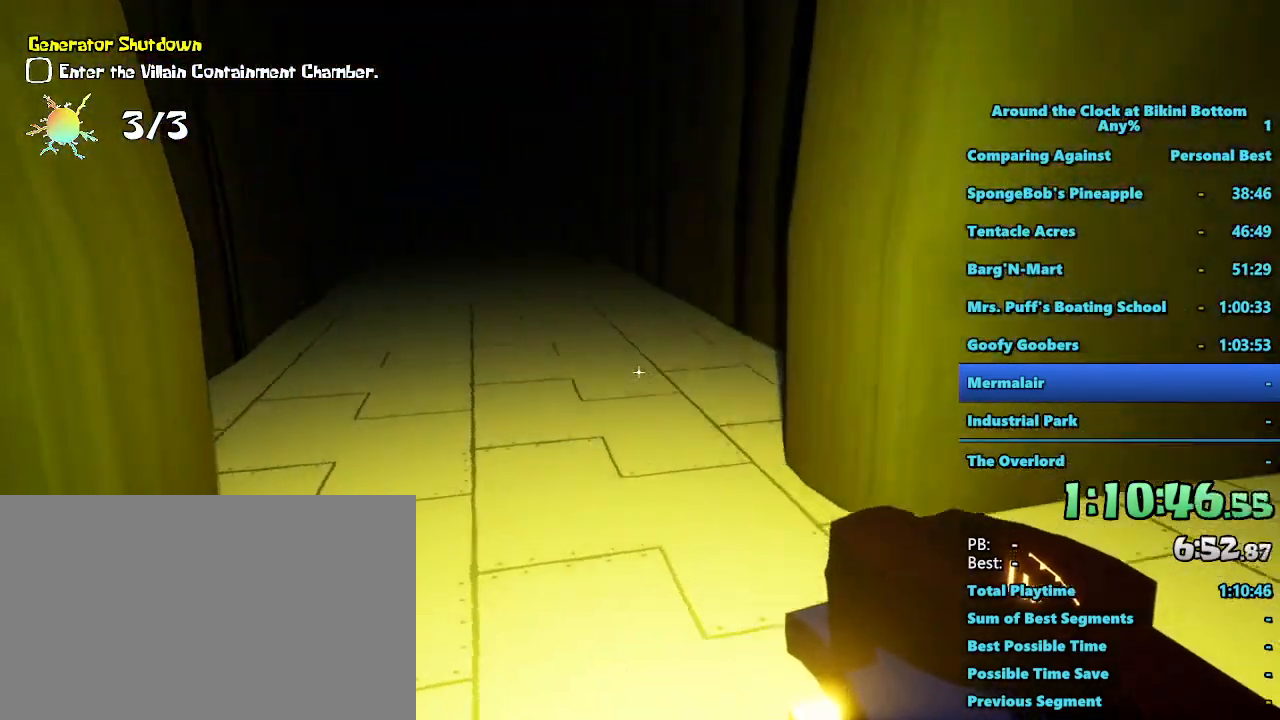
{"keys": [], "mouse": [], "events": [[34, "shift", "up"], [434, "d", "up"], [434, "w", "up"]]}
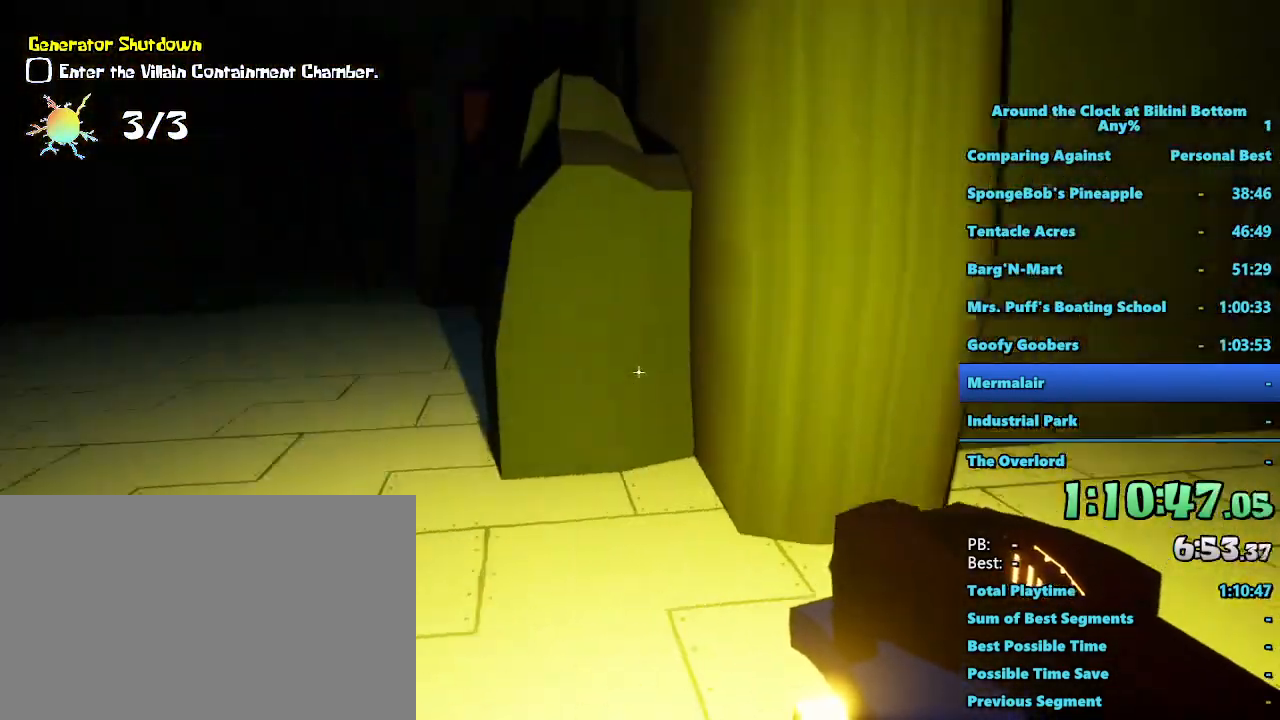
{"keys": [], "mouse": [], "events": []}
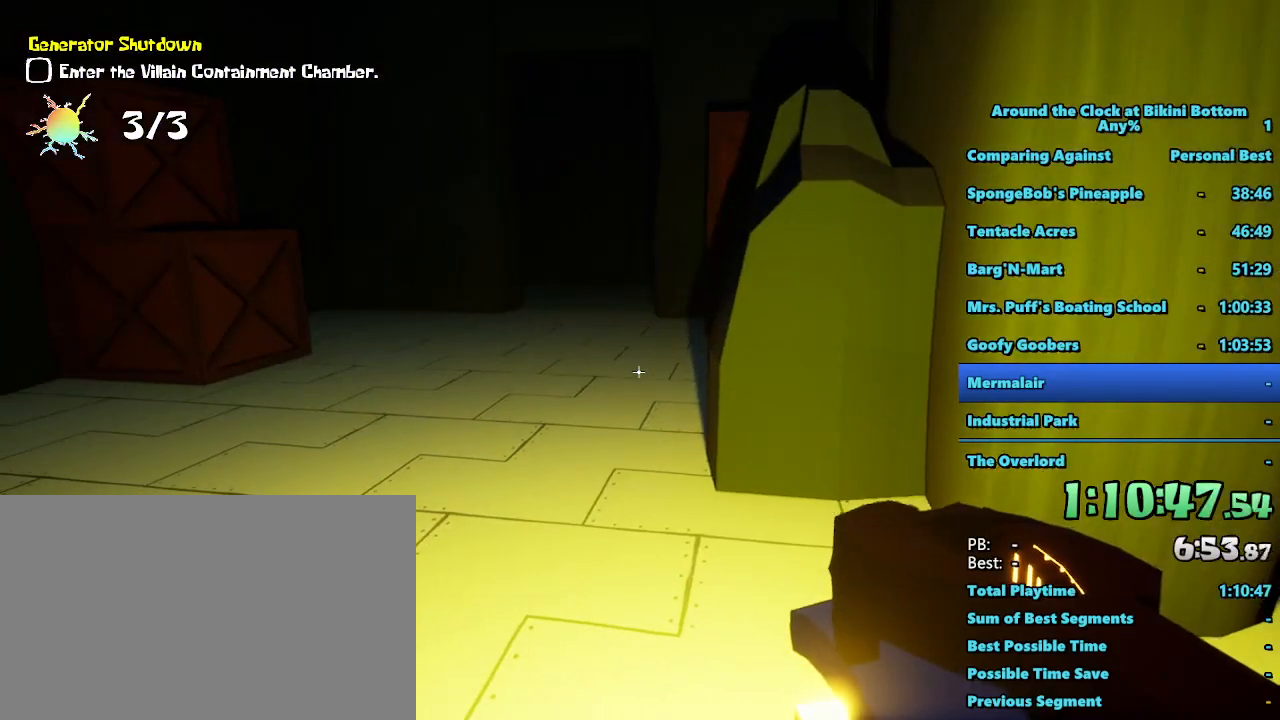
{"keys": ["w"], "mouse": [], "events": [[284, "w", "down"]]}
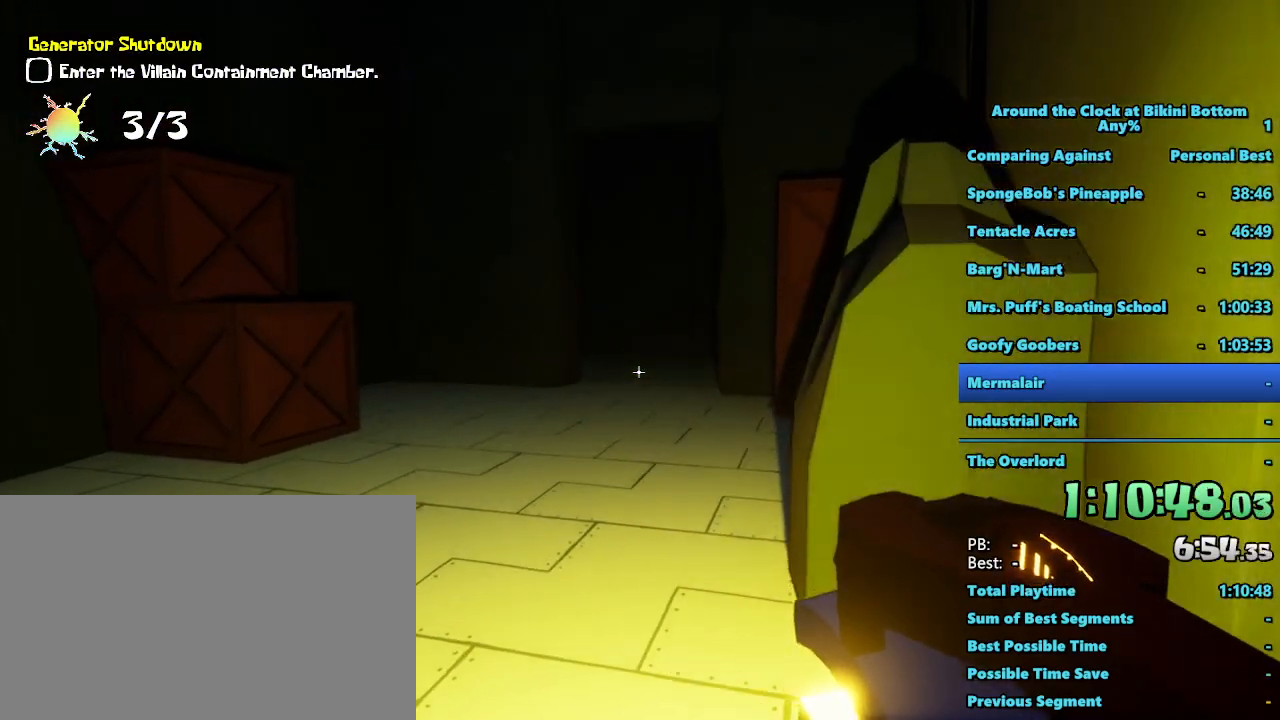
{"keys": [], "mouse": [], "events": [[67, "d", "down"], [150, "w", "up"], [200, "d", "up"]]}
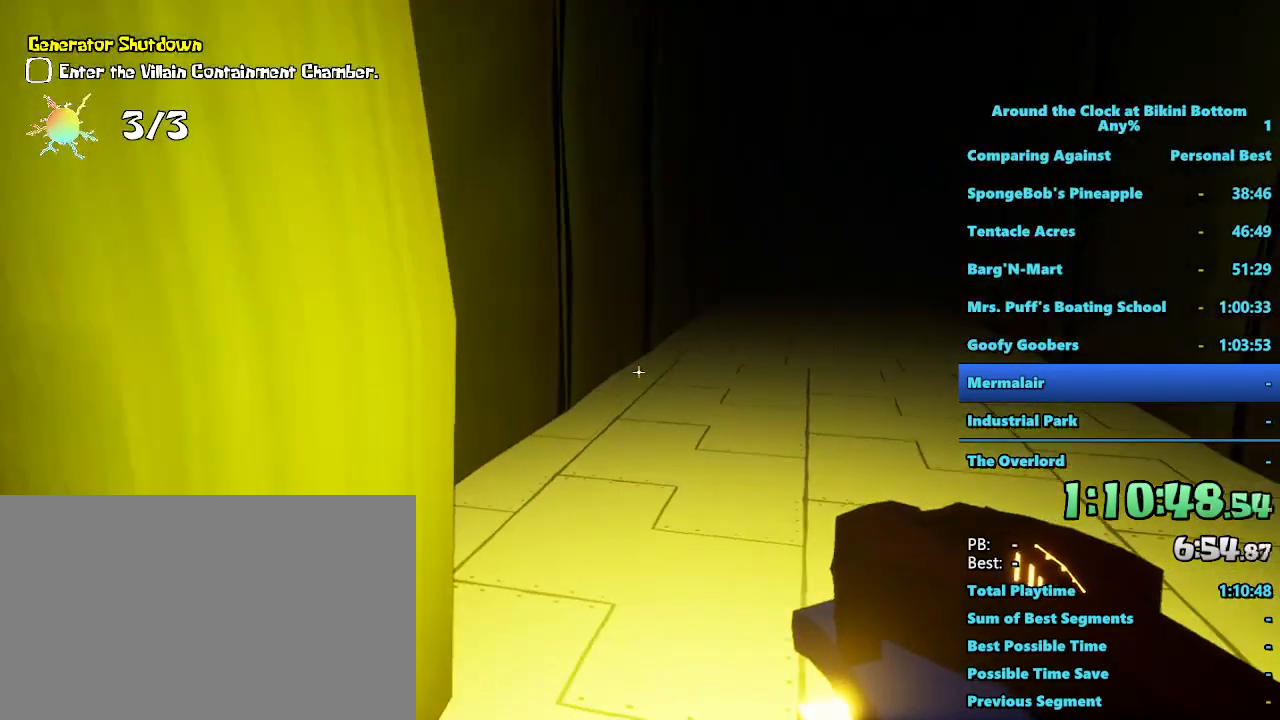
{"keys": ["d", "w"], "mouse": [], "events": [[500, "d", "down"], [500, "w", "down"]]}
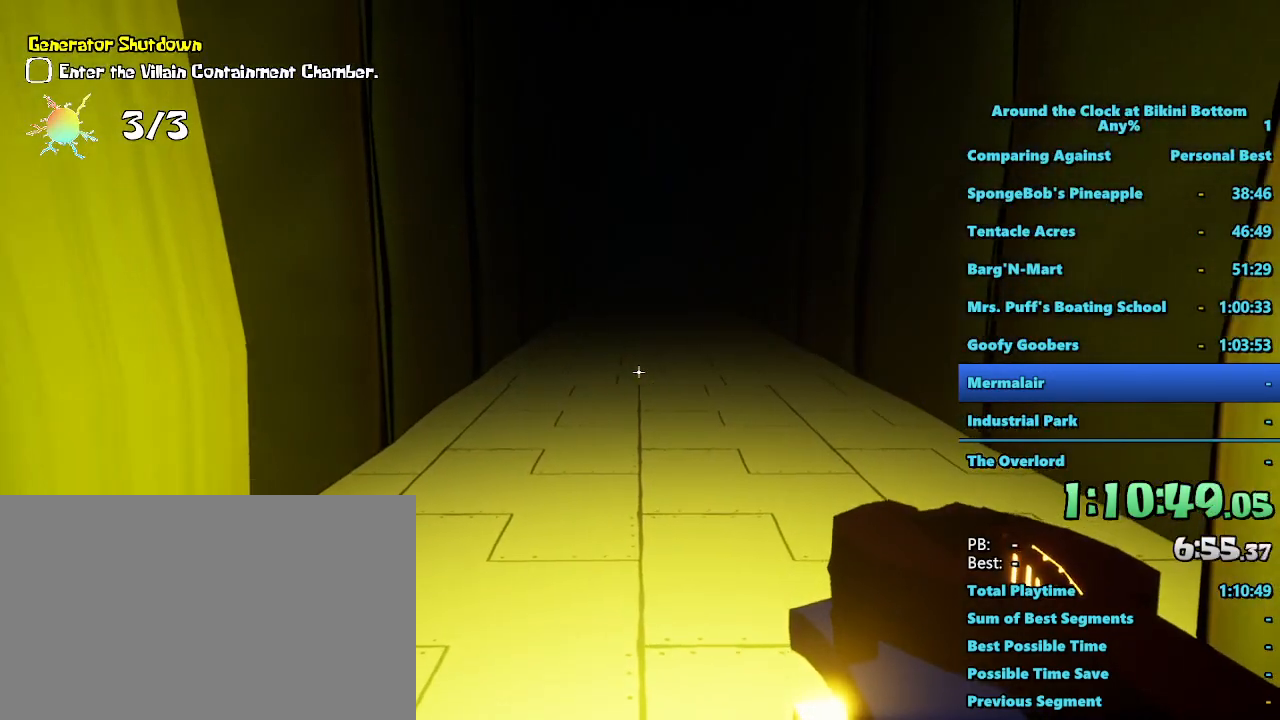
{"keys": ["w"], "mouse": [], "events": [[184, "d", "up"]]}
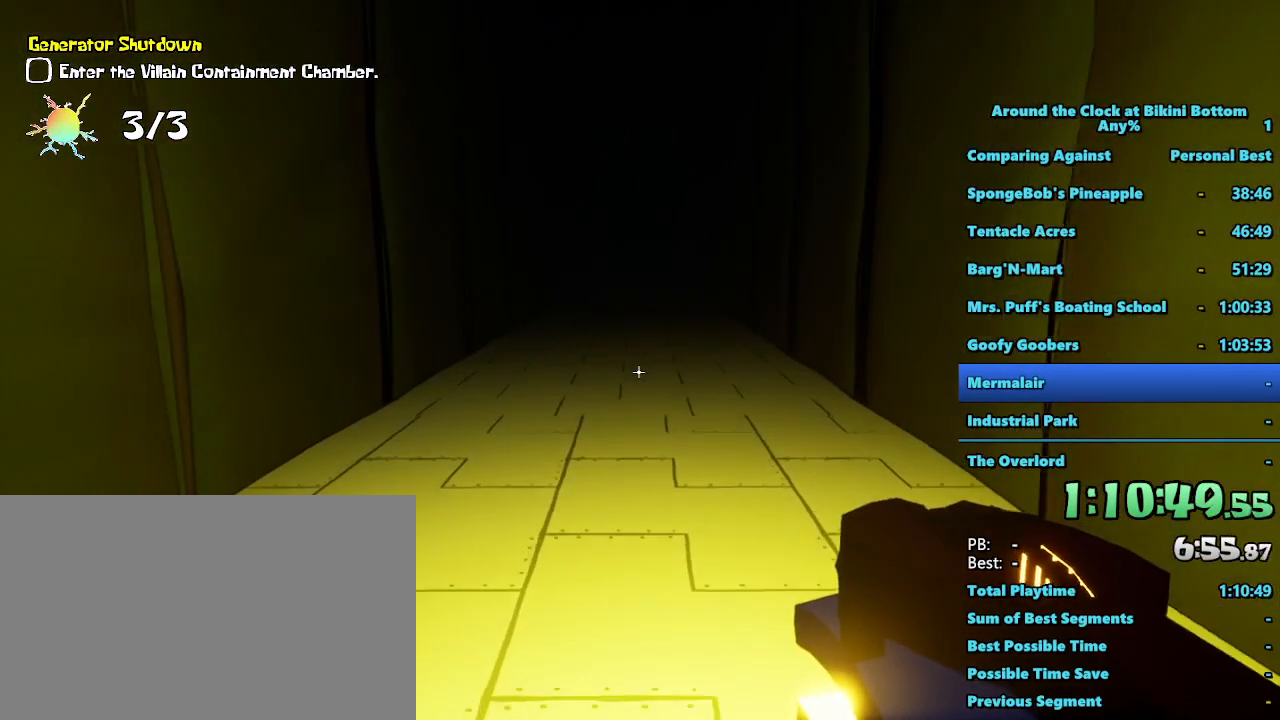
{"keys": ["shift", "w"], "mouse": [], "events": [[250, "shift", "down"]]}
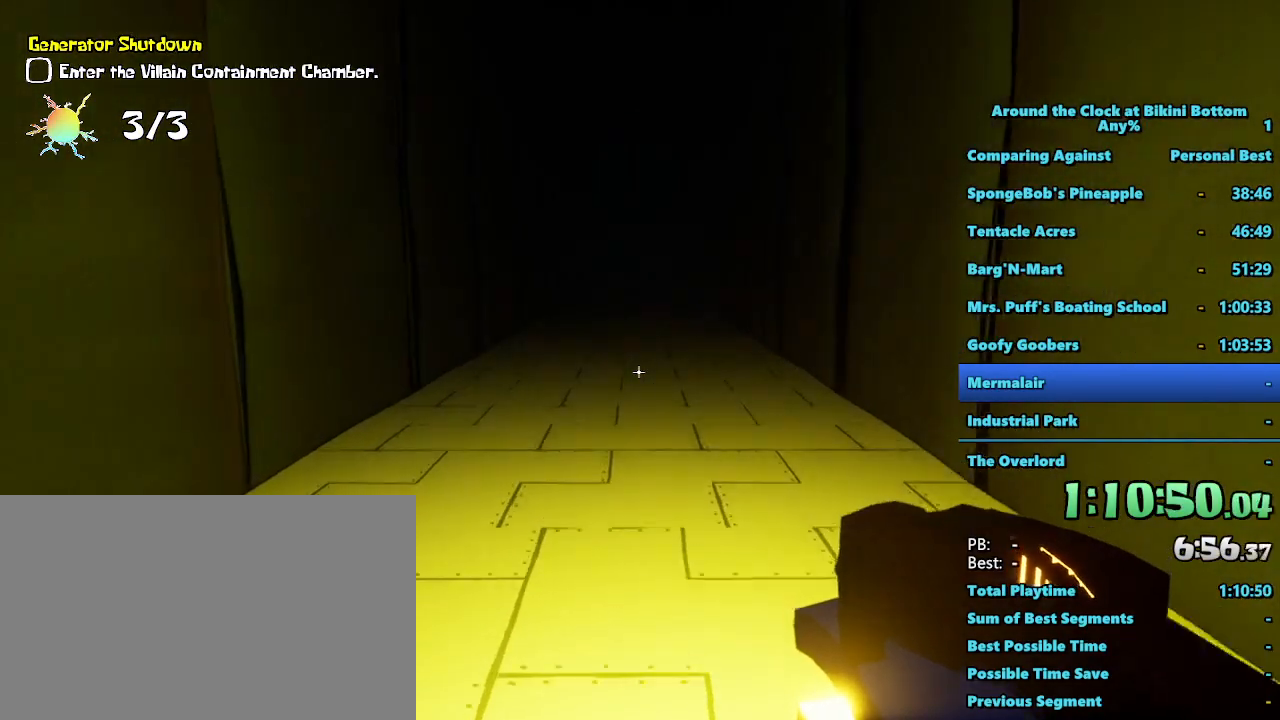
{"keys": ["shift", "w"], "mouse": [], "events": []}
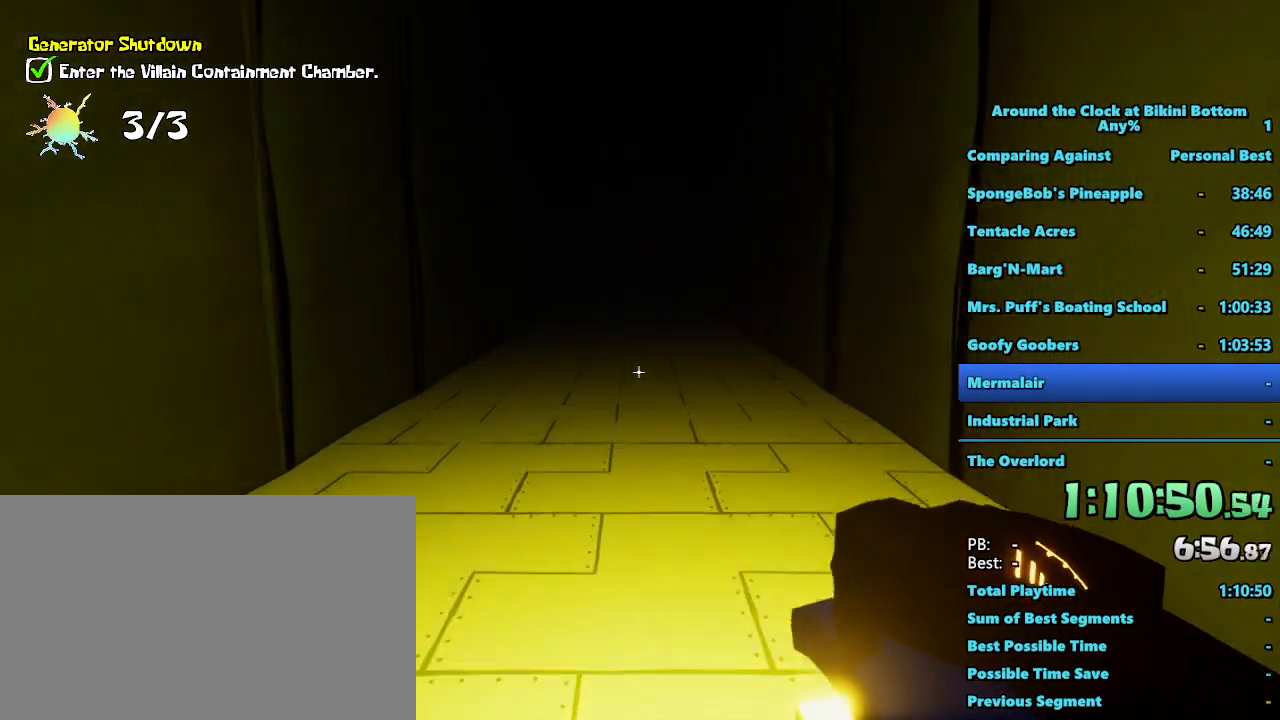
{"keys": ["shift", "w"], "mouse": [], "events": []}
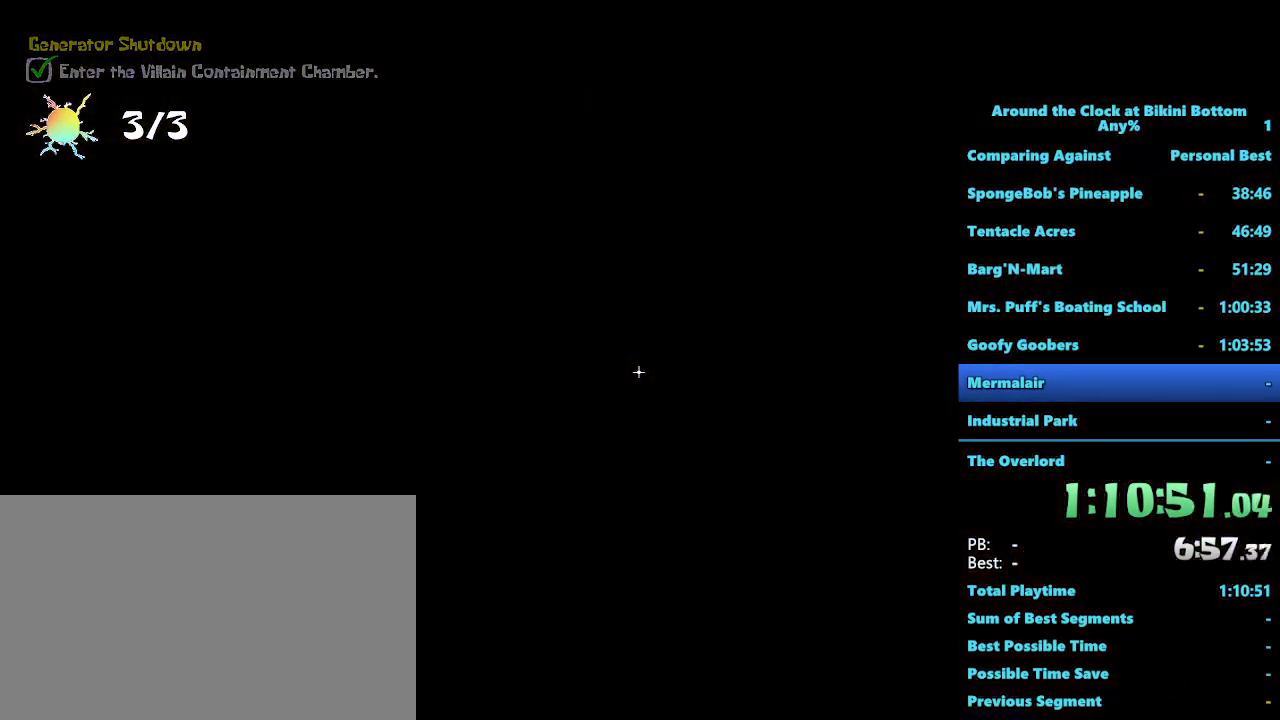
{"keys": ["w"], "mouse": [], "events": [[250, "shift", "up"]]}
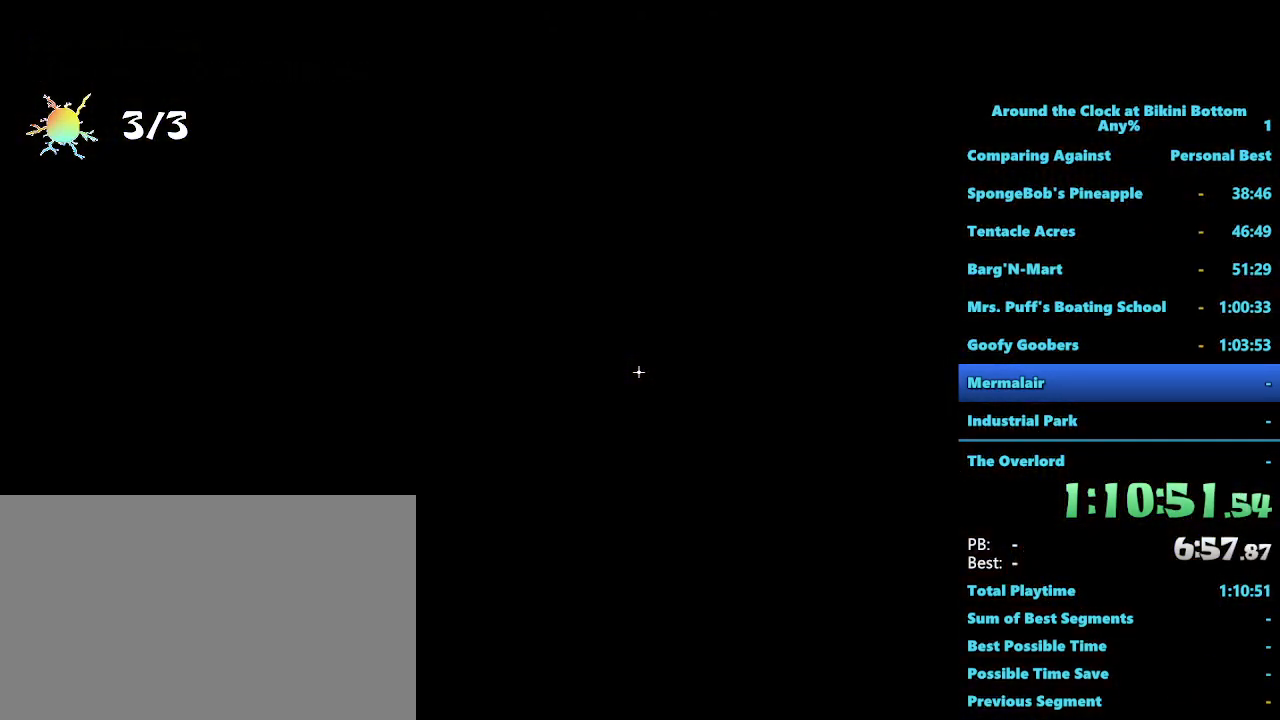
{"keys": [], "mouse": [], "events": [[34, "w", "up"]]}